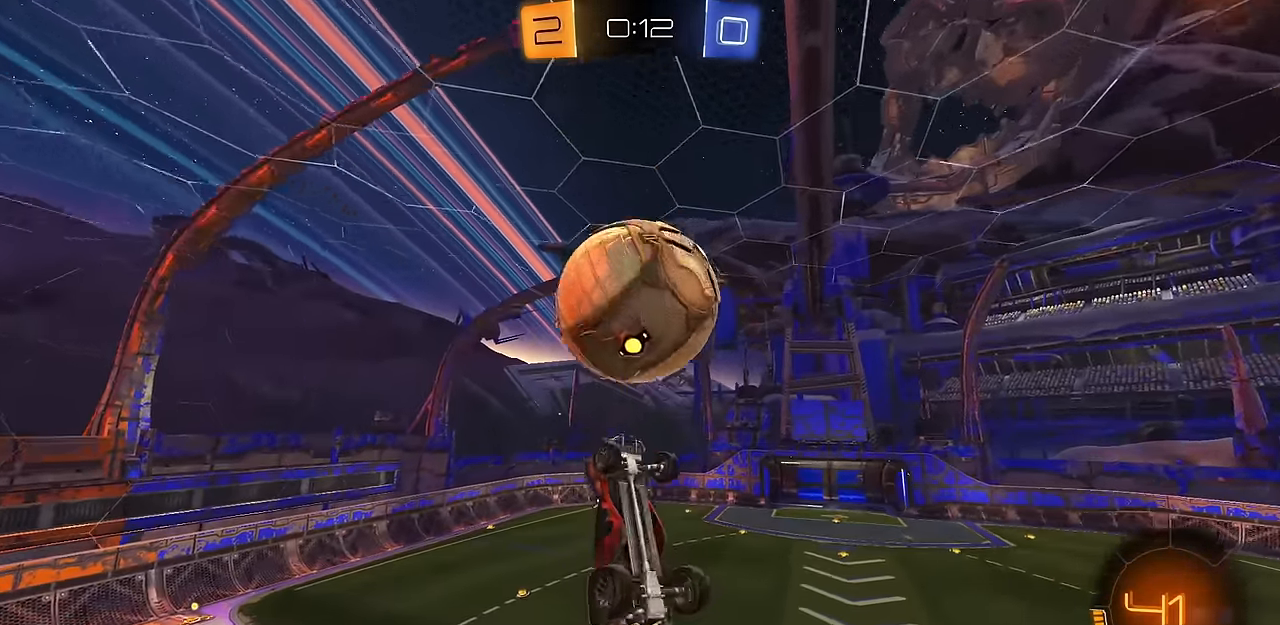
Gameplay with a controller (PlayStation layout); each line is a JSON object with the inputs held at the frame after it. "events" lists button and stick changes between this image and that frame as [ms after this image, input, new state], when the widget could be followed in between.
{"buttons": ["CIRCLE", "L1"], "left_stick": "center", "right_stick": "center", "events": [[116, "CIRCLE", "down"], [200, "left_stick", "up-right"], [233, "CIRCLE", "up"], [350, "left_stick", "center"], [500, "CIRCLE", "down"]]}
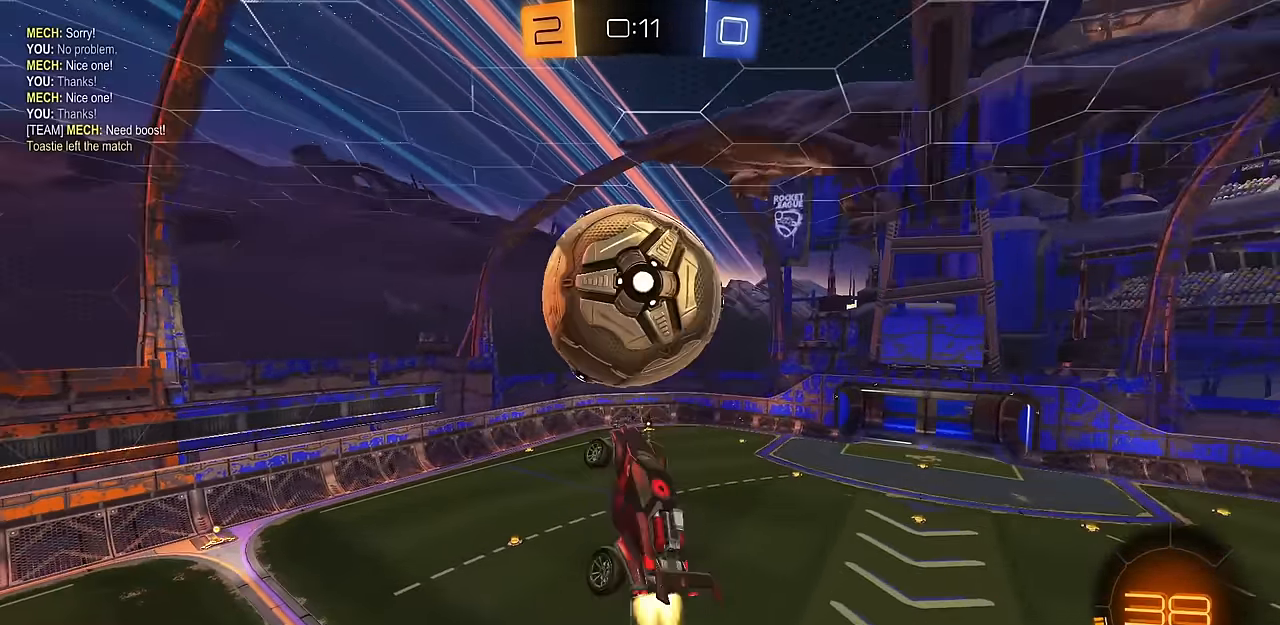
{"buttons": ["CIRCLE"], "left_stick": "down-left", "right_stick": "center", "events": [[50, "left_stick", "left"], [117, "CIRCLE", "up"], [200, "CIRCLE", "down"], [284, "left_stick", "down-left"], [417, "L1", "up"]]}
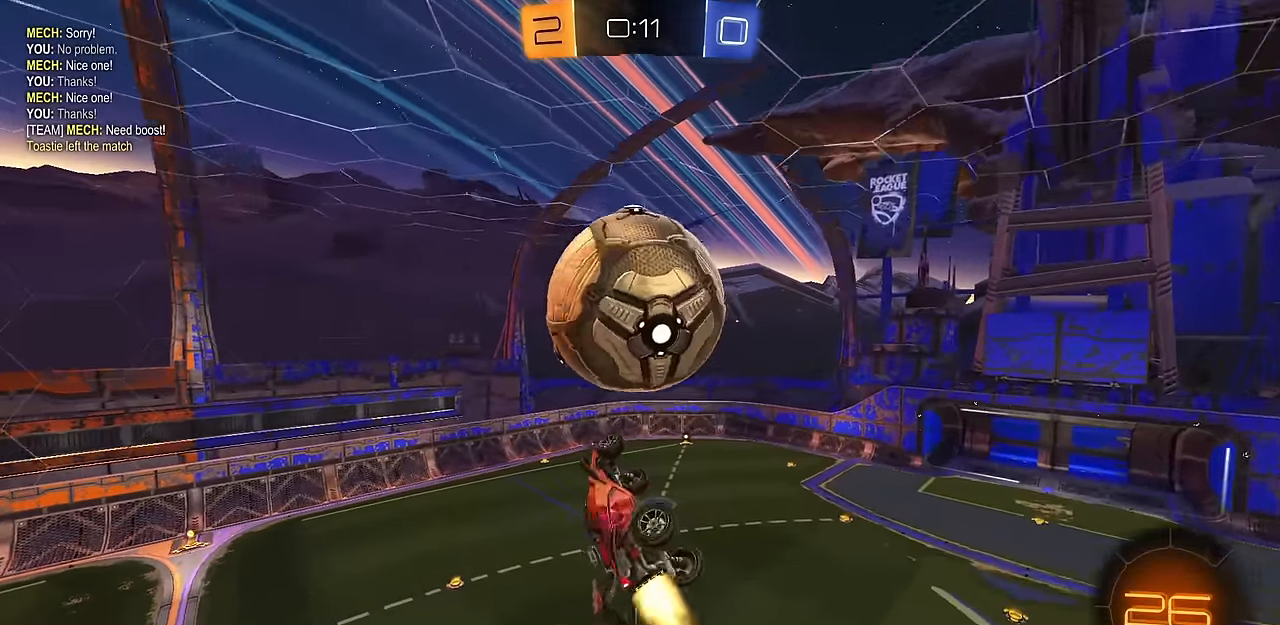
{"buttons": [], "left_stick": "left", "right_stick": "center", "events": [[50, "L1", "down"], [67, "left_stick", "up-left"], [100, "CIRCLE", "up"], [100, "L1", "up"], [117, "TRIANGLE", "down"], [167, "left_stick", "left"], [183, "TRIANGLE", "up"]]}
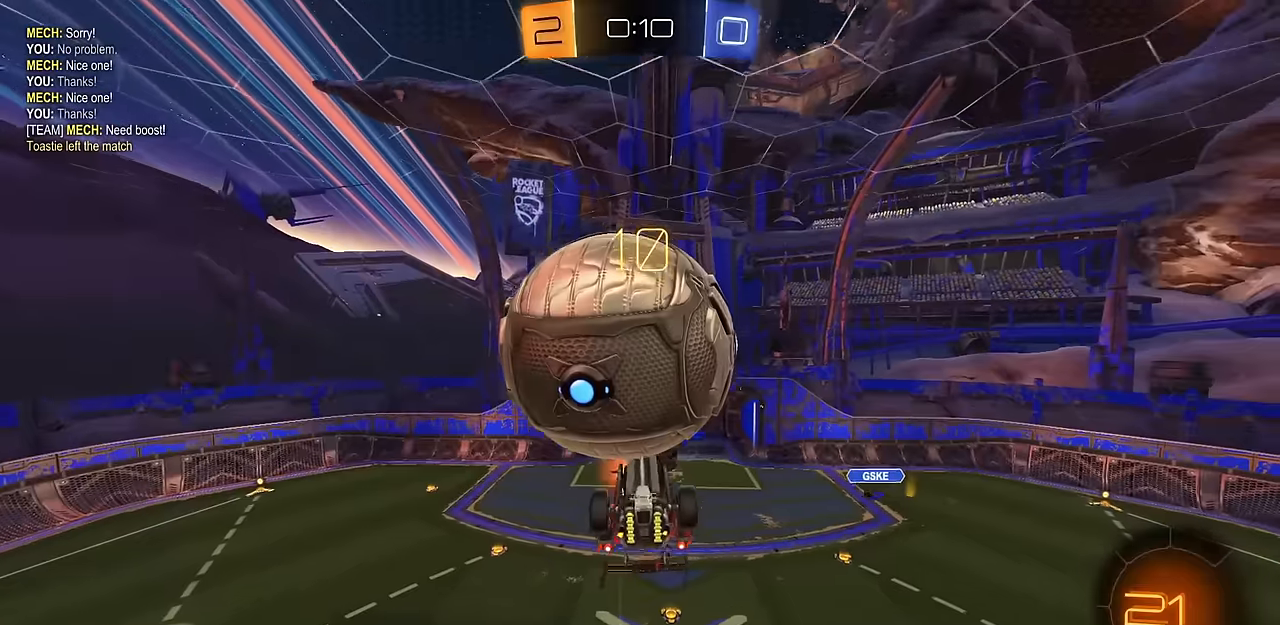
{"buttons": ["CIRCLE", "L1"], "left_stick": "right", "right_stick": "center", "events": [[83, "L1", "down"], [166, "left_stick", "up"], [200, "CIRCLE", "down"], [250, "left_stick", "down-right"], [367, "left_stick", "right"]]}
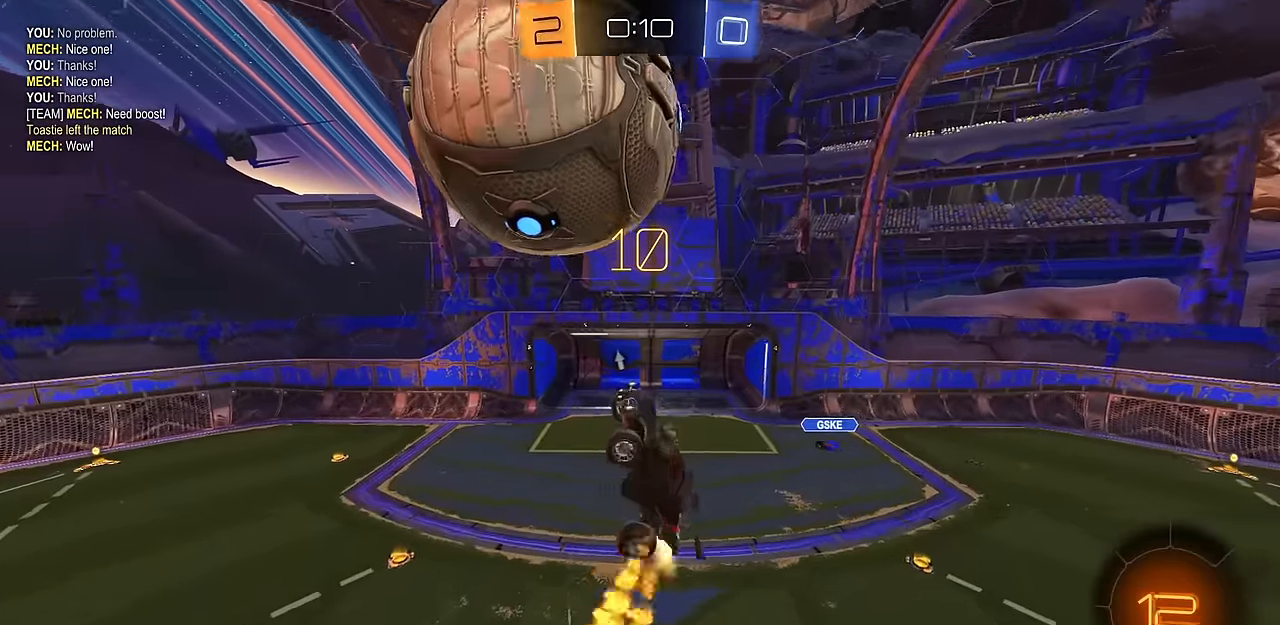
{"buttons": [], "left_stick": "down-left", "right_stick": "center", "events": [[33, "left_stick", "up-right"], [100, "L1", "up"], [200, "left_stick", "center"], [267, "CIRCLE", "up"], [300, "left_stick", "left"], [400, "left_stick", "down-left"]]}
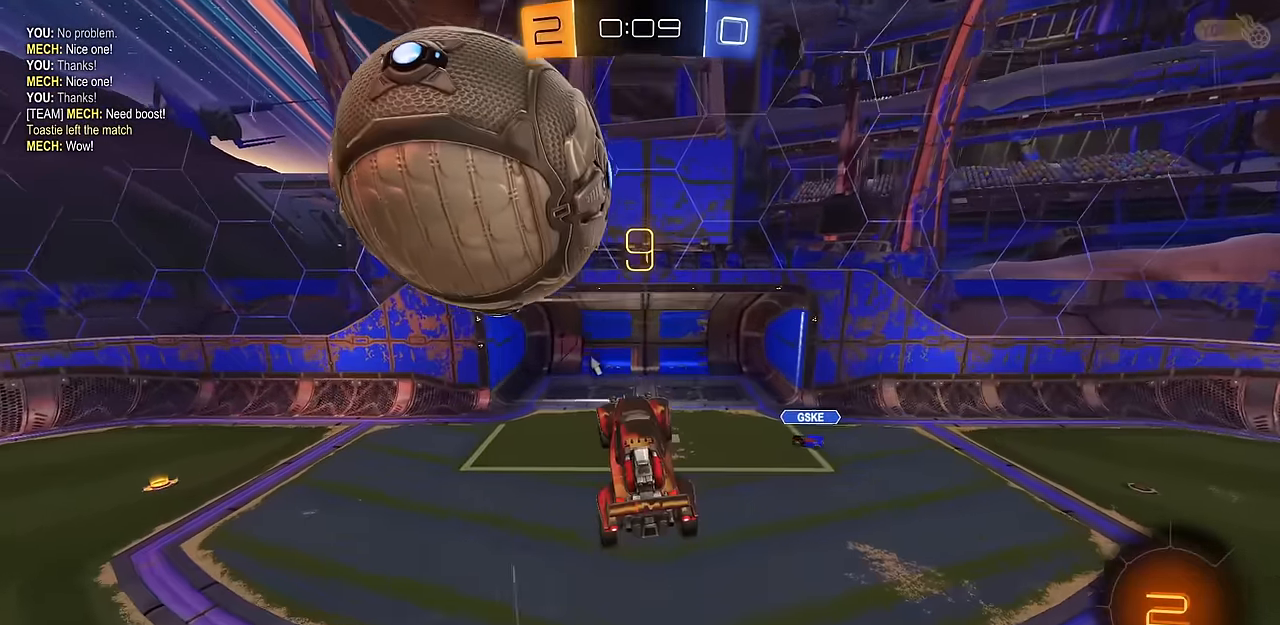
{"buttons": [], "left_stick": "center", "right_stick": "center", "events": [[83, "left_stick", "center"], [150, "CIRCLE", "down"], [166, "left_stick", "left"], [250, "CIRCLE", "up"], [250, "left_stick", "center"]]}